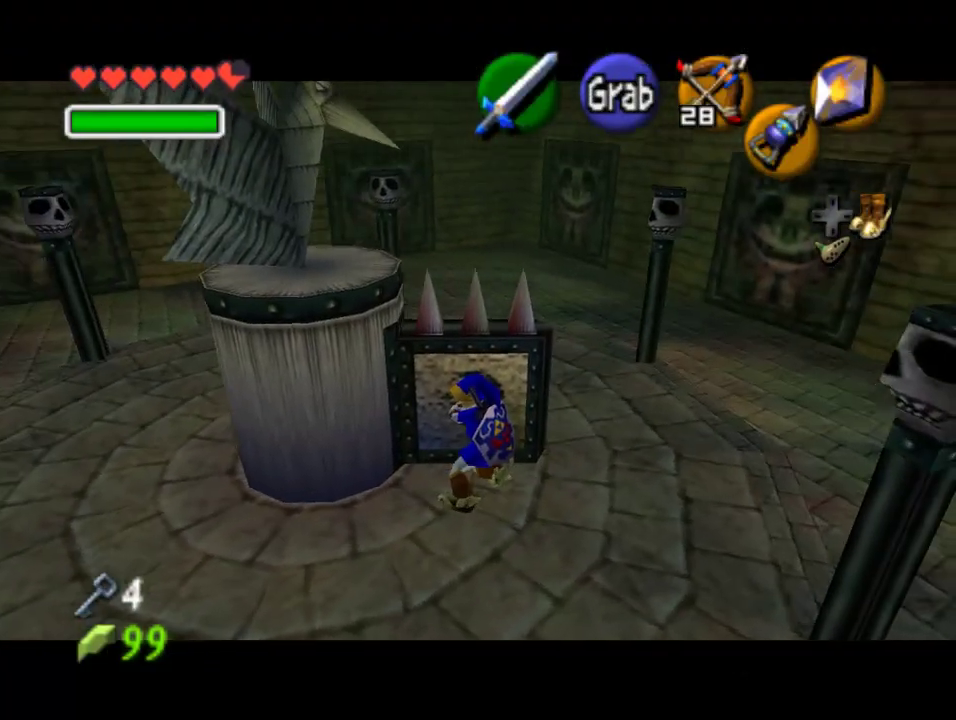
Gameplay with a controller (Nintendo layout); each line is a JSON object with the inputs held at the frame after it (dt_ms = milliseconds from this image to that frame). "events" lists button and stick changes between this image and that frame as [ms after this image, input, new state], when the widget could be followed in between. Not read: L1 L3 R1 R3.
{"dt_ms": 500, "buttons": [], "left_stick": "right", "events": [[100, "left_stick", "right"]]}
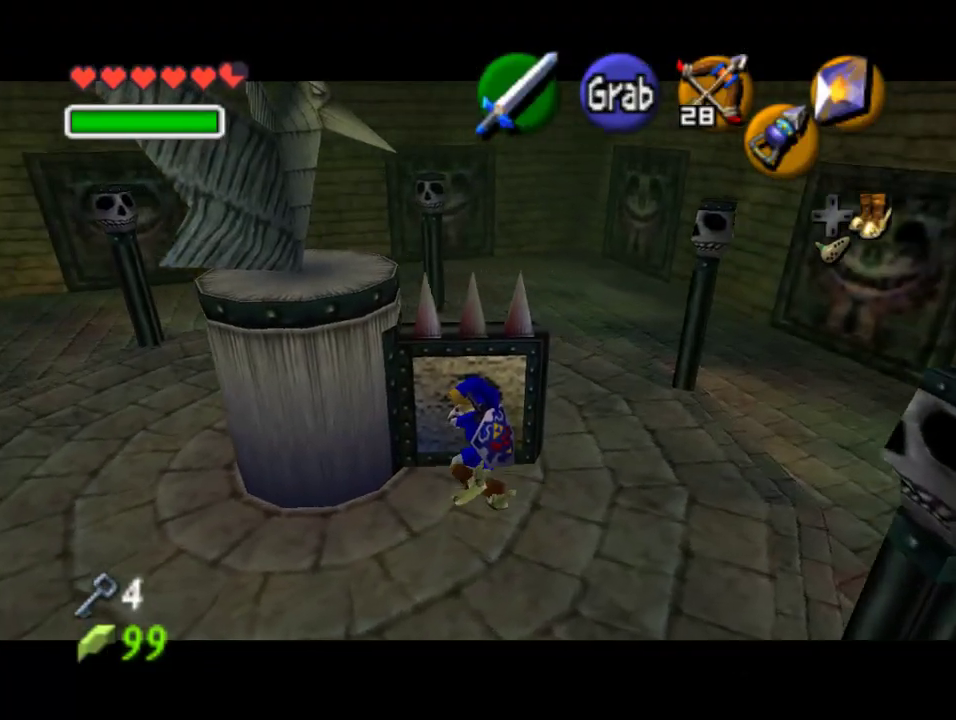
{"dt_ms": 500, "buttons": [], "left_stick": "right", "events": []}
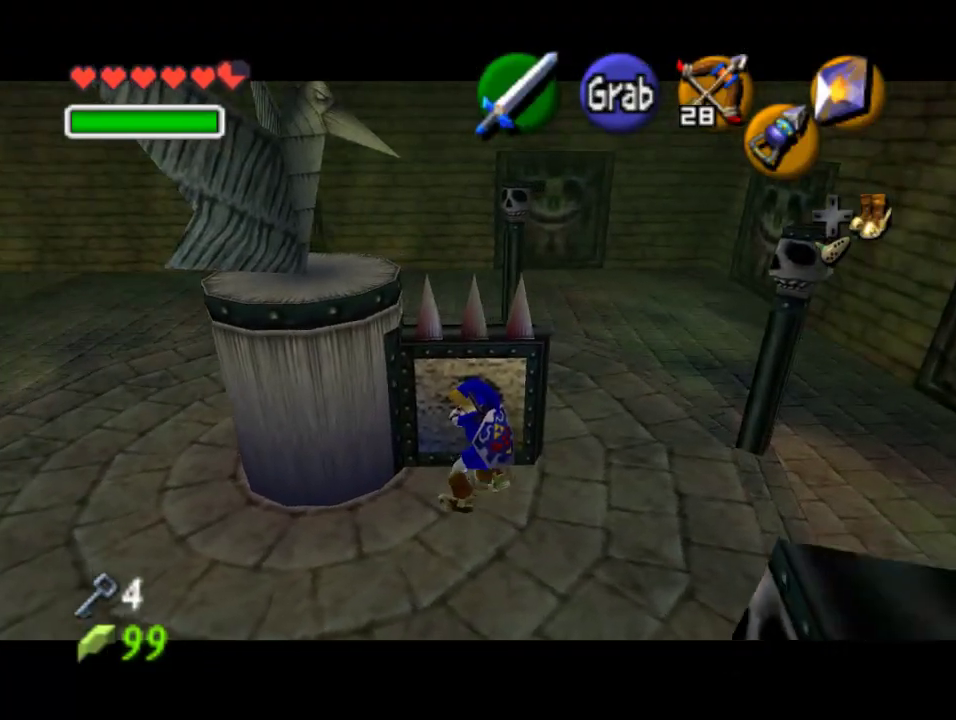
{"dt_ms": 500, "buttons": [], "left_stick": "right", "events": []}
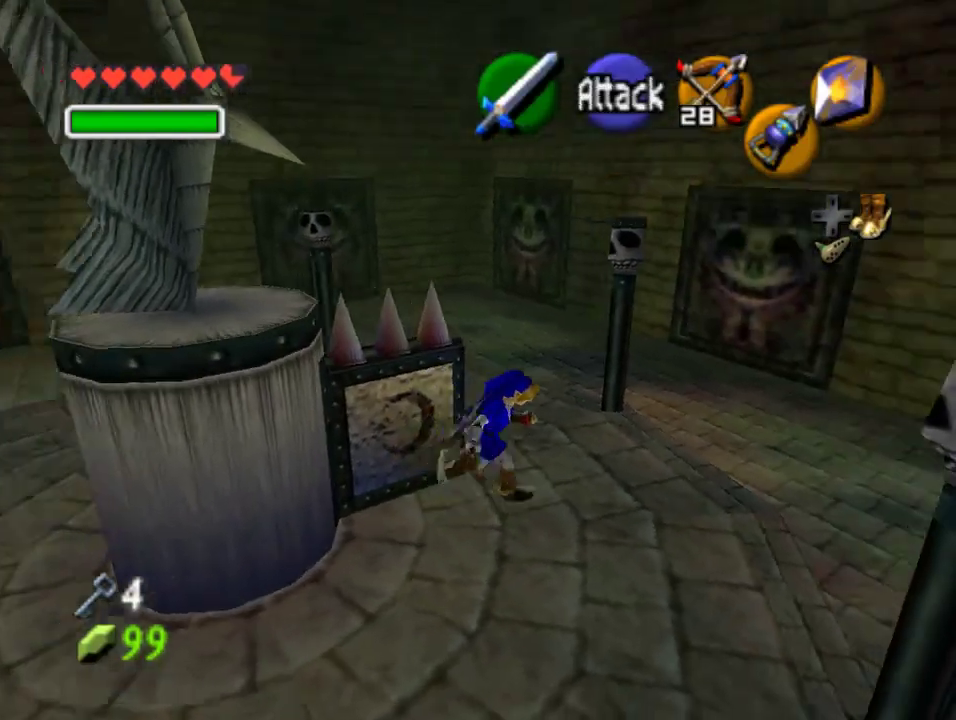
{"dt_ms": 500, "buttons": [], "left_stick": "up-right", "events": [[167, "left_stick", "up-right"]]}
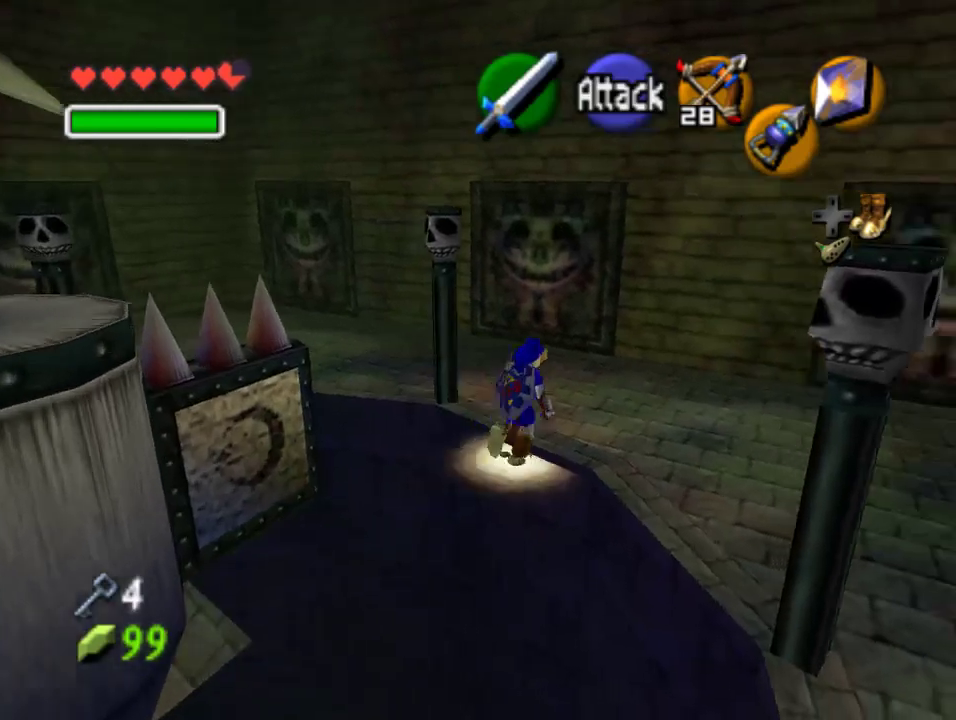
{"dt_ms": 500, "buttons": ["Z"], "left_stick": "center", "events": [[167, "left_stick", "center"], [300, "left_stick", "down-left"], [400, "left_stick", "center"], [467, "Z", "down"]]}
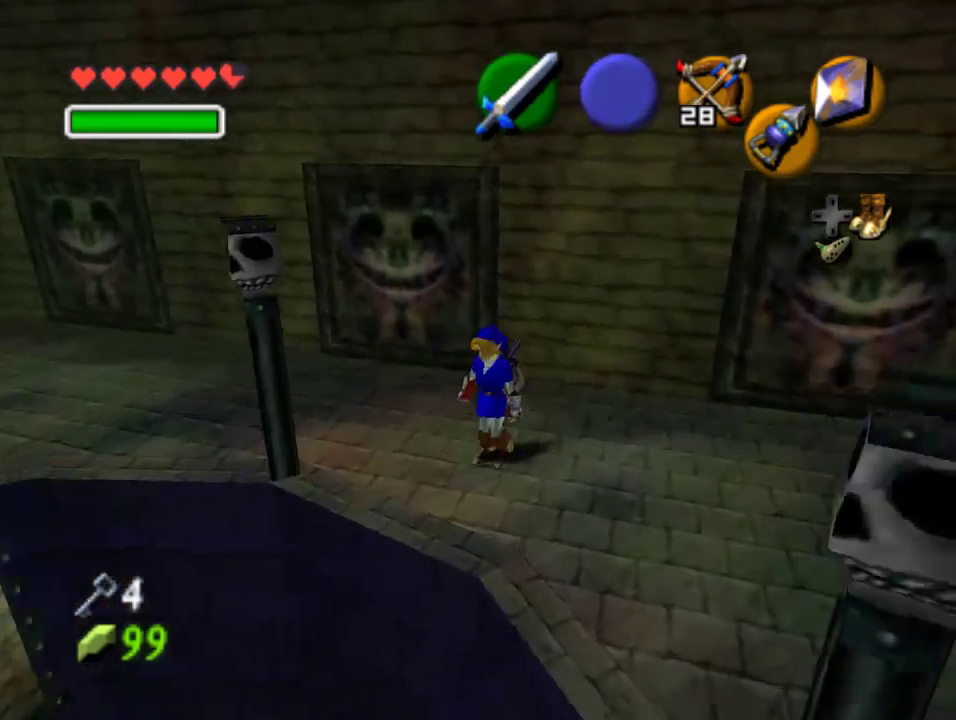
{"dt_ms": 500, "buttons": [], "left_stick": "up", "events": [[100, "Z", "up"], [267, "left_stick", "up"]]}
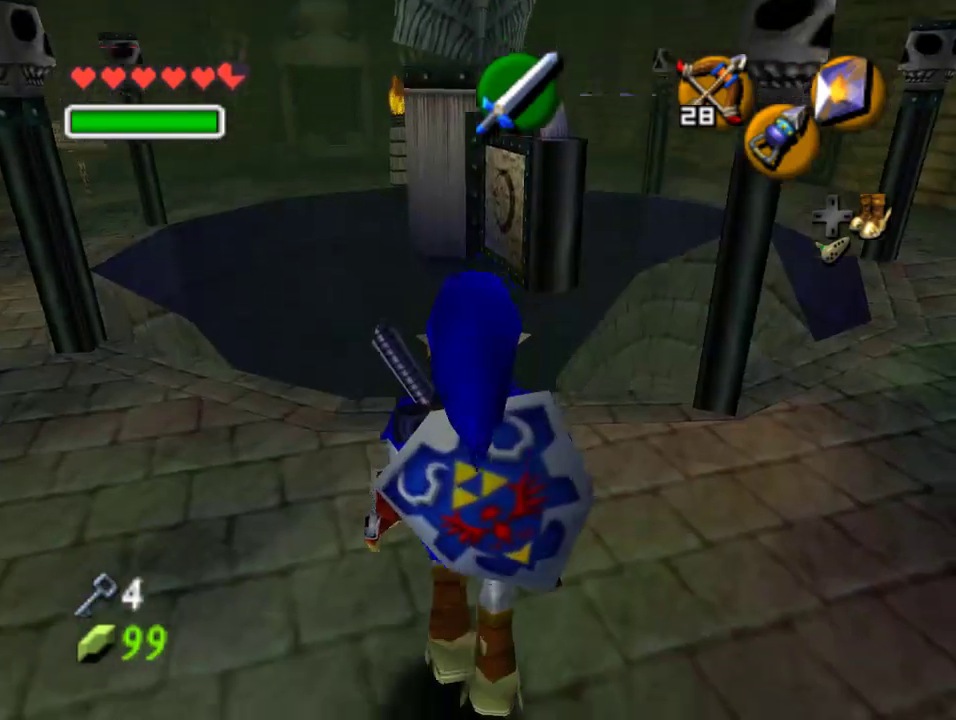
{"dt_ms": 500, "buttons": ["A"], "left_stick": "up", "events": [[433, "A", "down"]]}
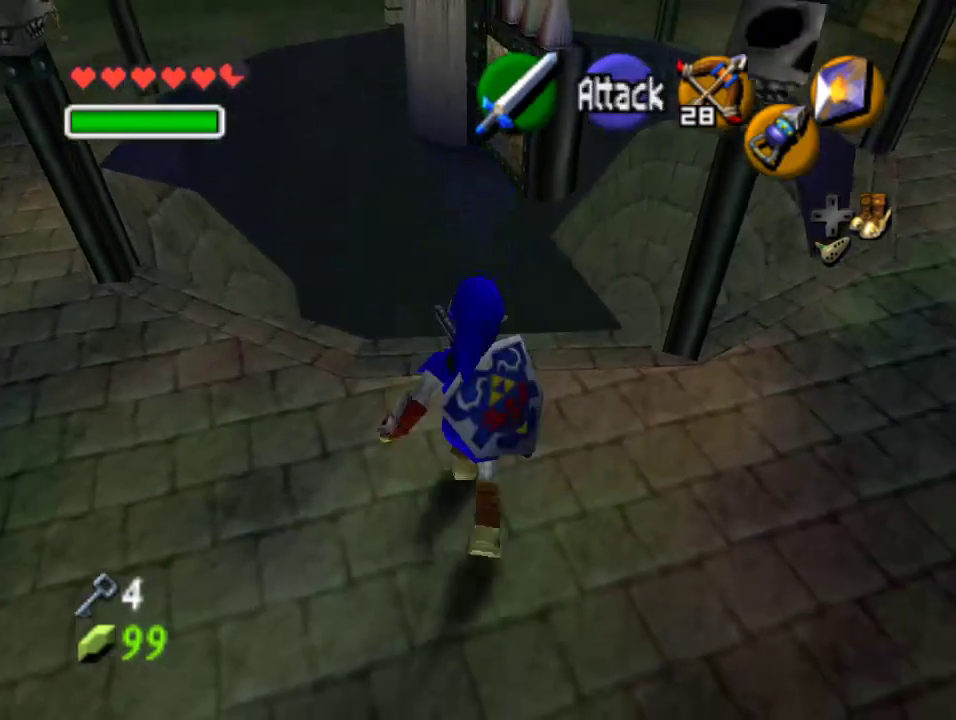
{"dt_ms": 500, "buttons": [], "left_stick": "up", "events": [[167, "A", "up"]]}
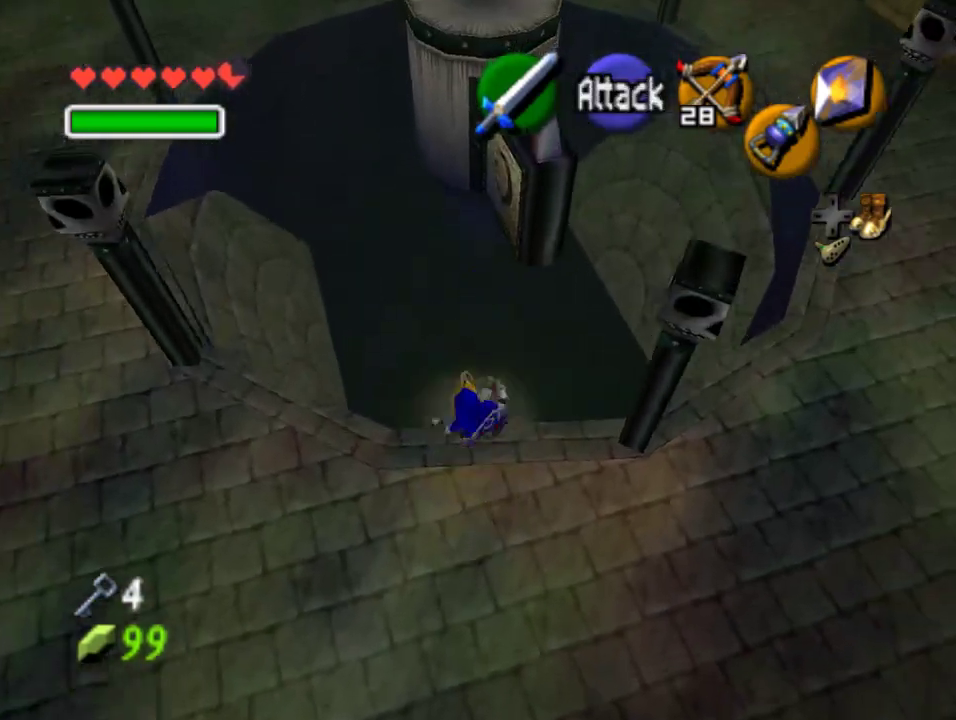
{"dt_ms": 1000, "buttons": ["A"], "left_stick": "up"}
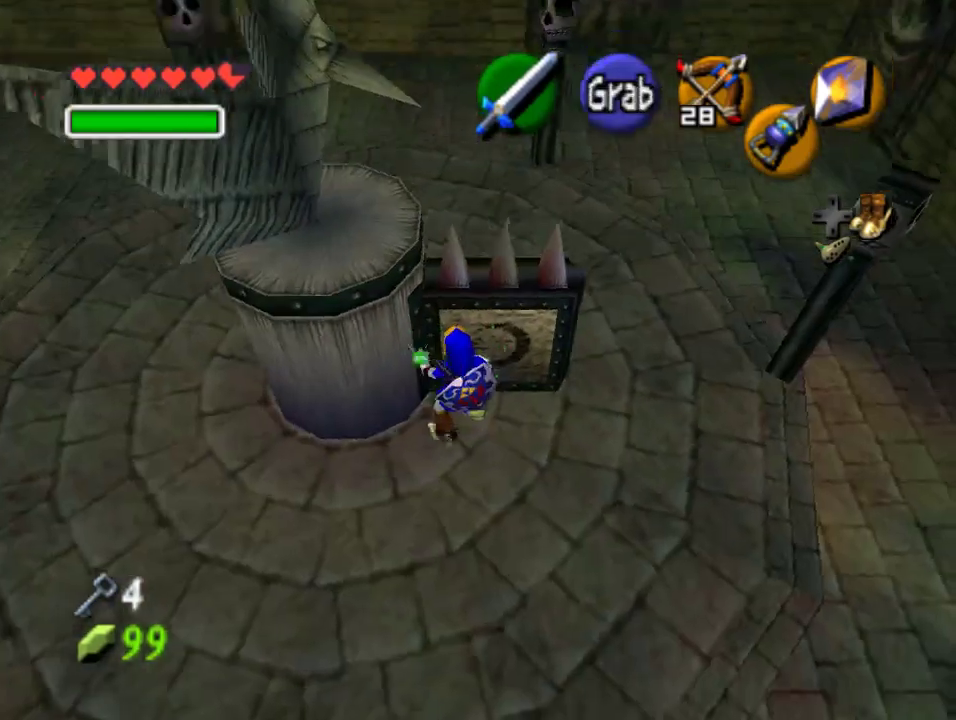
{"dt_ms": 500, "buttons": ["A"], "left_stick": "up", "events": [[67, "left_stick", "up-right"], [233, "left_stick", "up"]]}
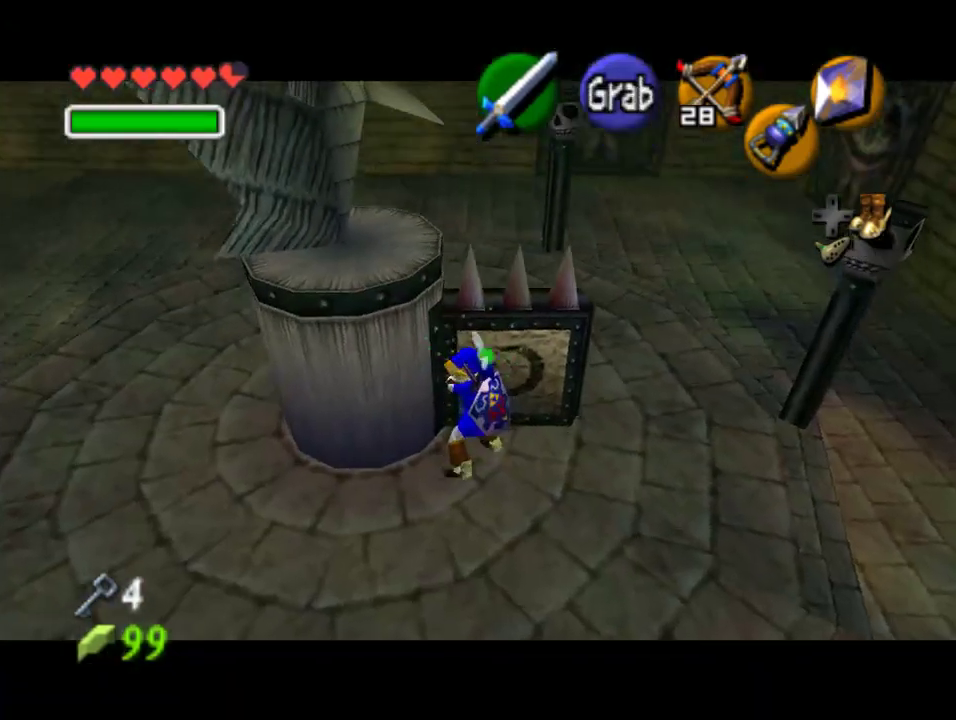
{"dt_ms": 500, "buttons": [], "left_stick": "center", "events": [[433, "A", "up"], [500, "left_stick", "center"]]}
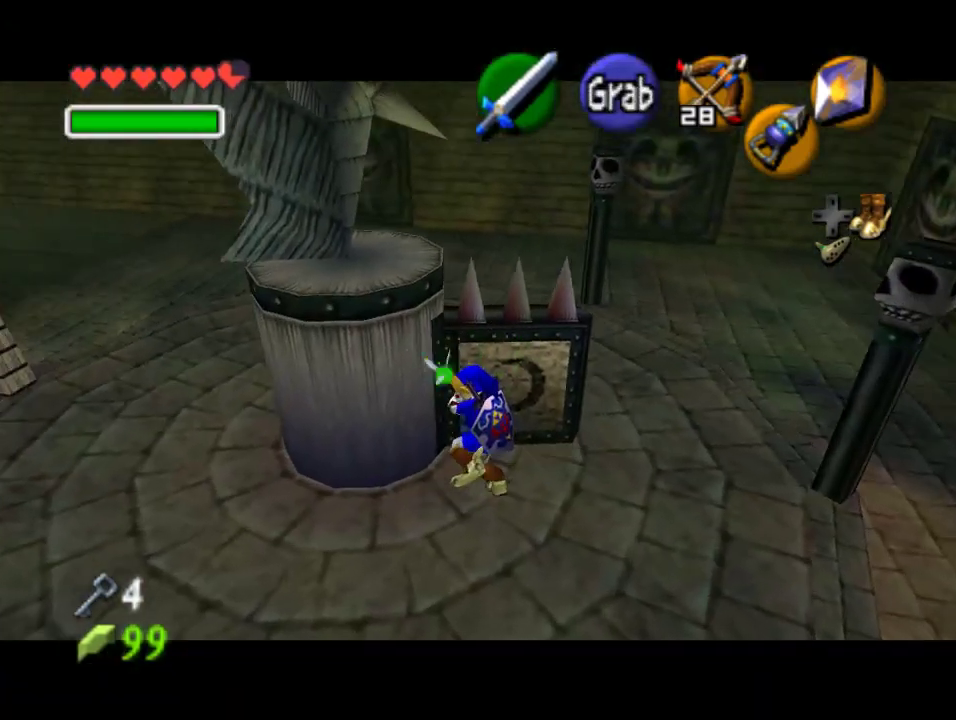
{"dt_ms": 500, "buttons": [], "left_stick": "center", "events": []}
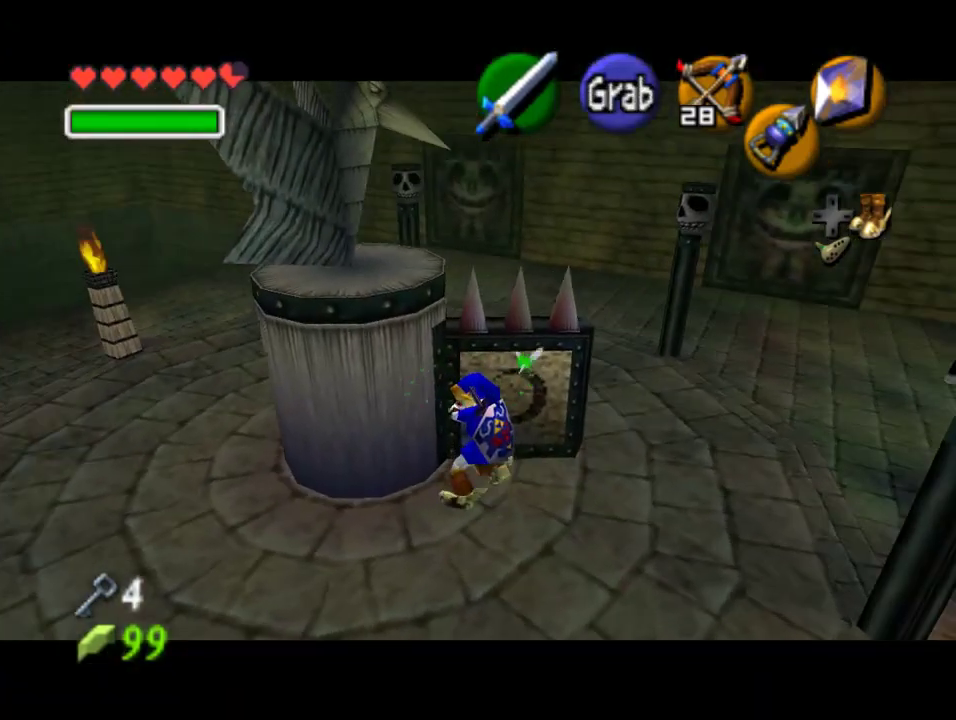
{"dt_ms": 500, "buttons": [], "left_stick": "center", "events": []}
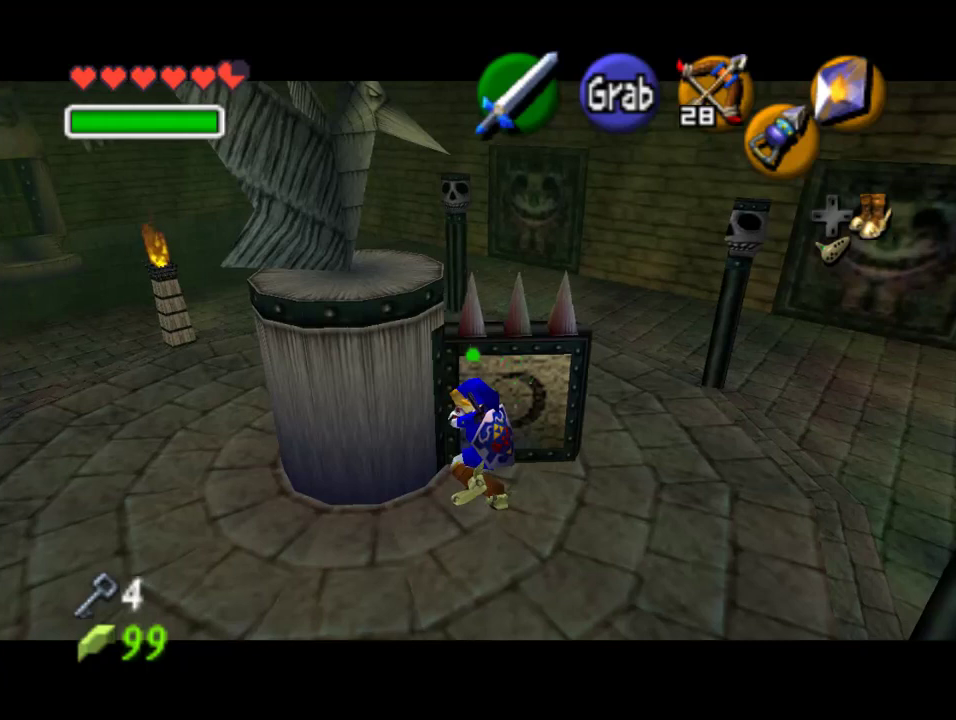
{"dt_ms": 500, "buttons": [], "left_stick": "center", "events": []}
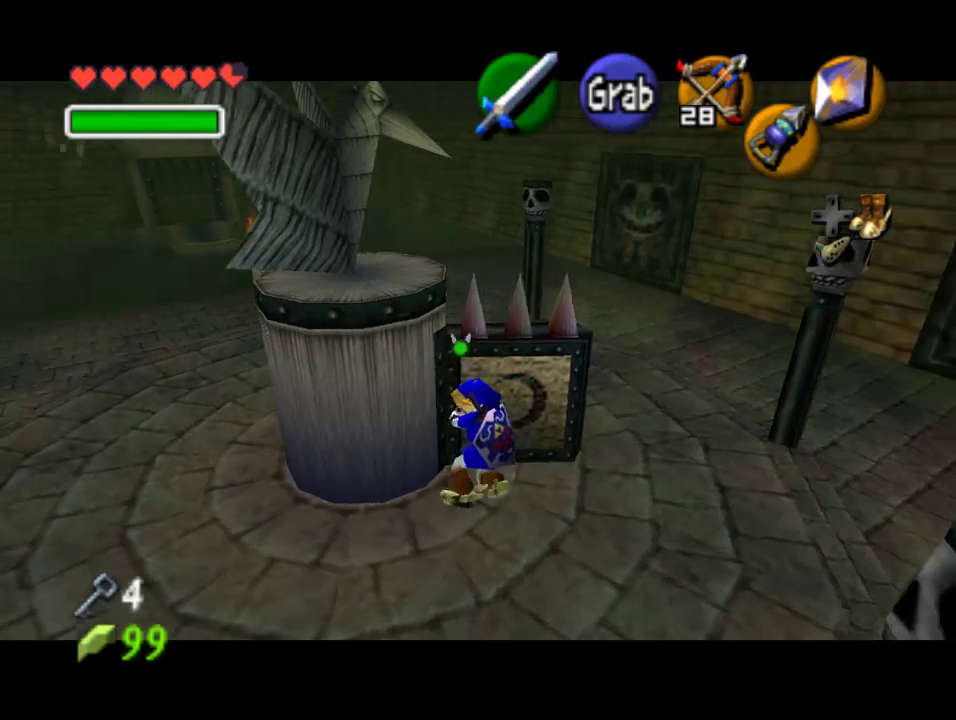
{"dt_ms": 500, "buttons": [], "left_stick": "center", "events": []}
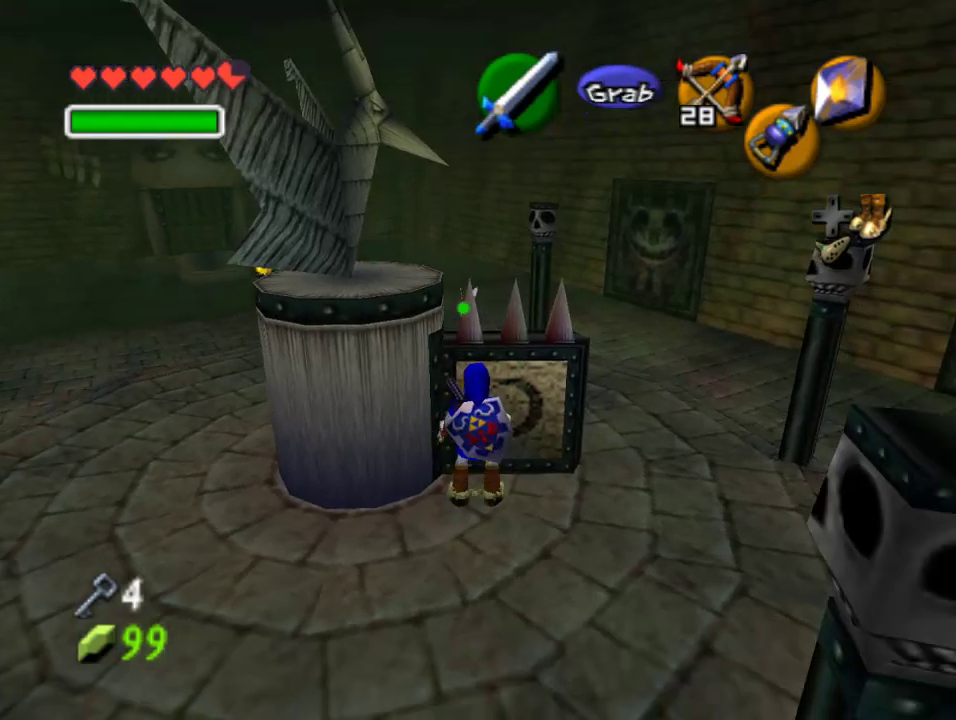
{"dt_ms": 500, "buttons": [], "left_stick": "right", "events": [[200, "left_stick", "right"]]}
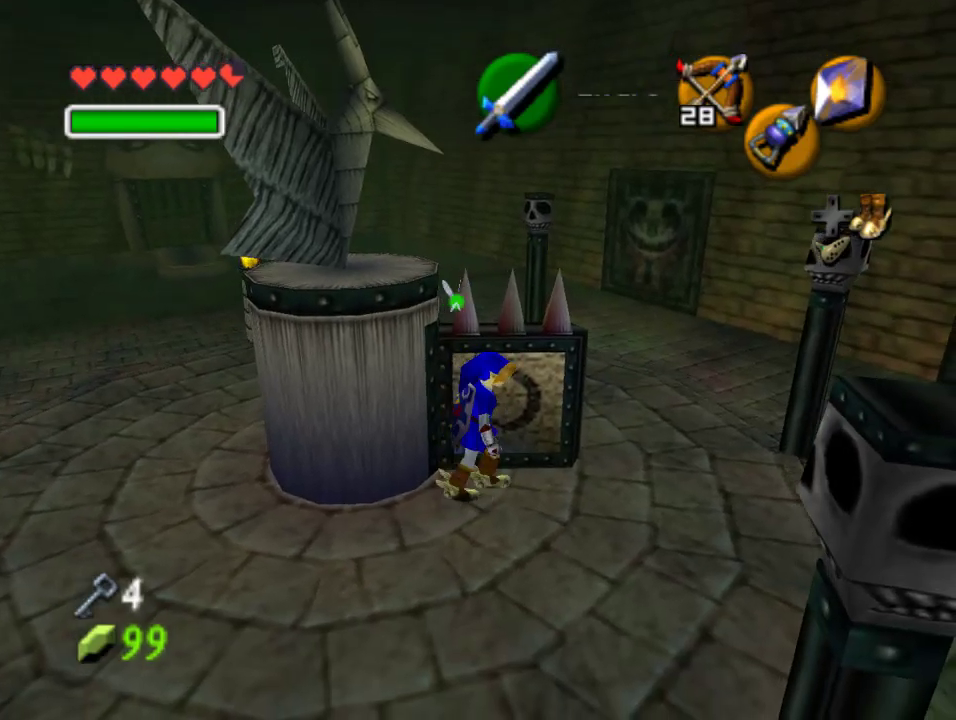
{"dt_ms": 500, "buttons": [], "left_stick": "up", "events": [[133, "left_stick", "up-right"], [500, "left_stick", "up"]]}
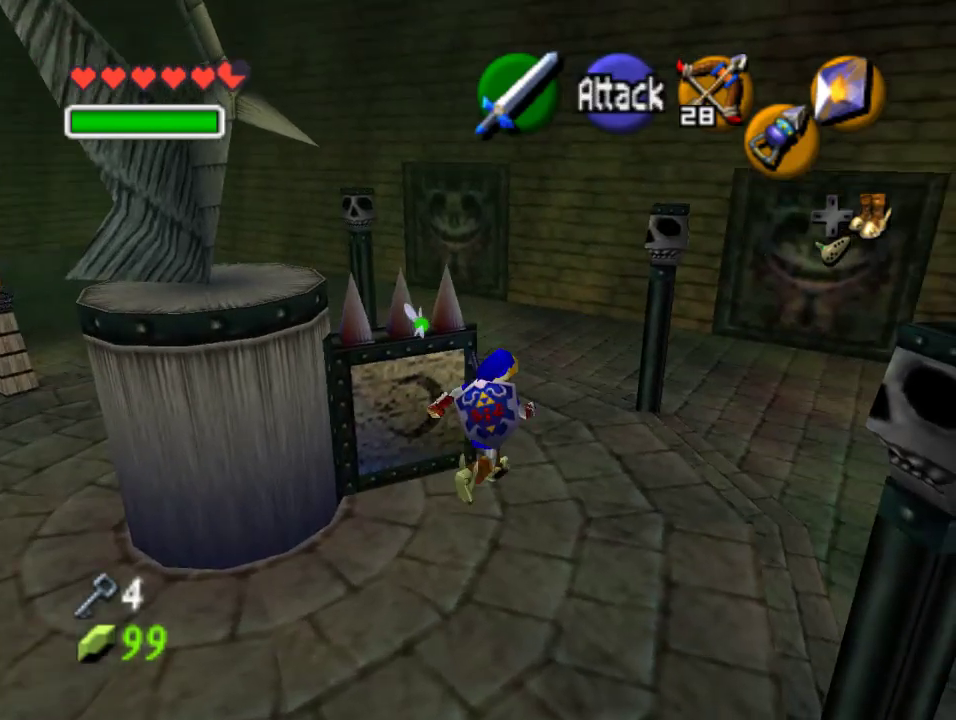
{"dt_ms": 500, "buttons": [], "left_stick": "left", "events": [[333, "left_stick", "up-left"], [467, "left_stick", "left"]]}
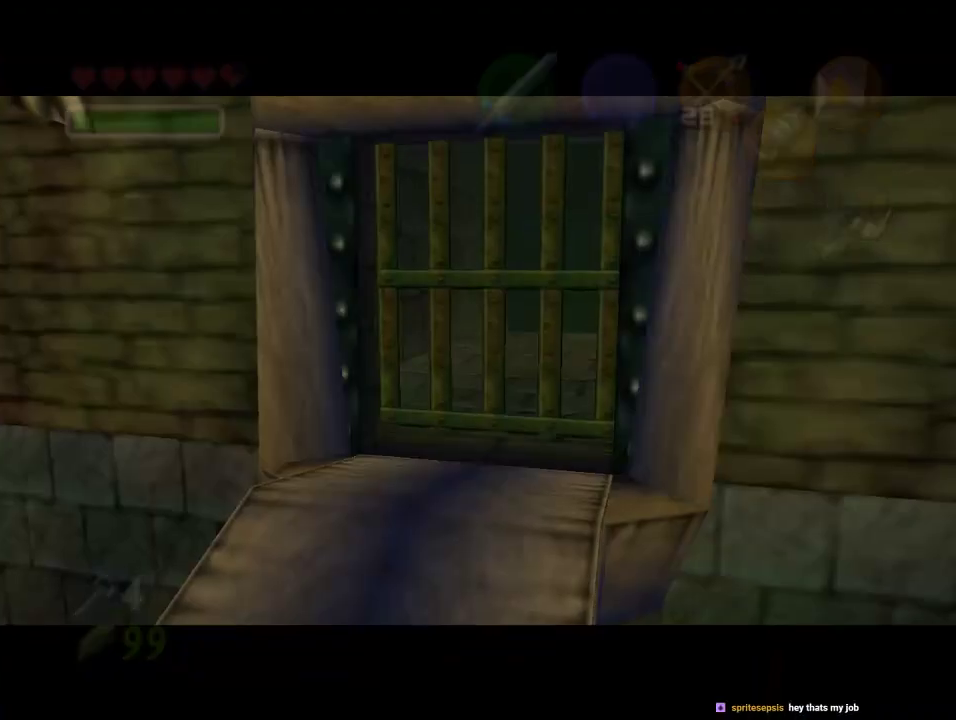
{"dt_ms": 500, "buttons": [], "left_stick": "center", "events": [[67, "left_stick", "up-left"], [167, "left_stick", "center"]]}
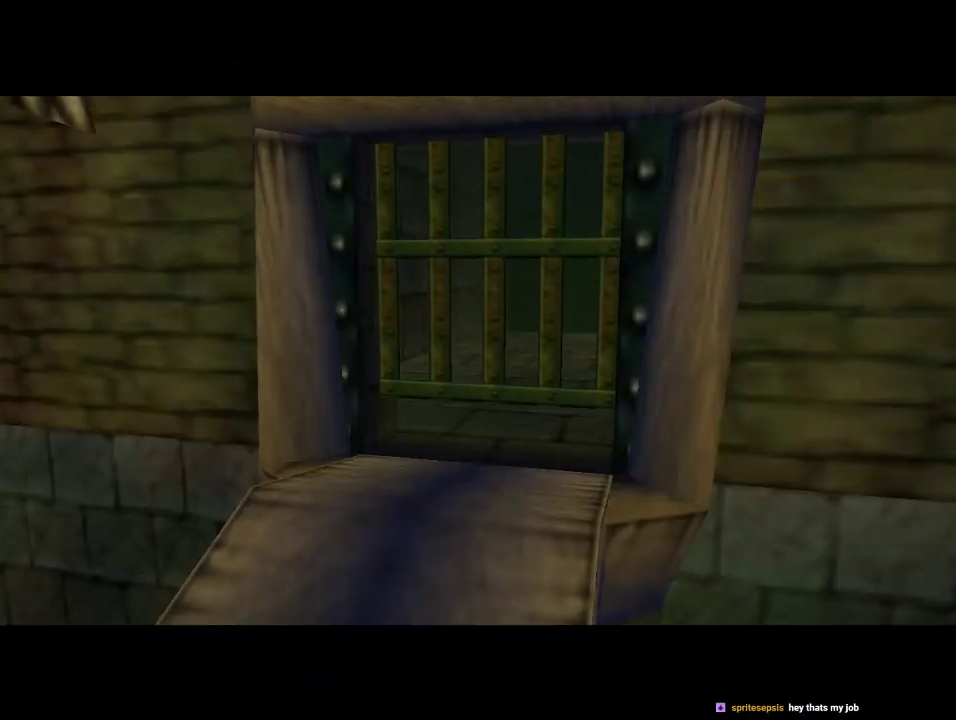
{"dt_ms": 500, "buttons": [], "left_stick": "up", "events": [[233, "left_stick", "up"]]}
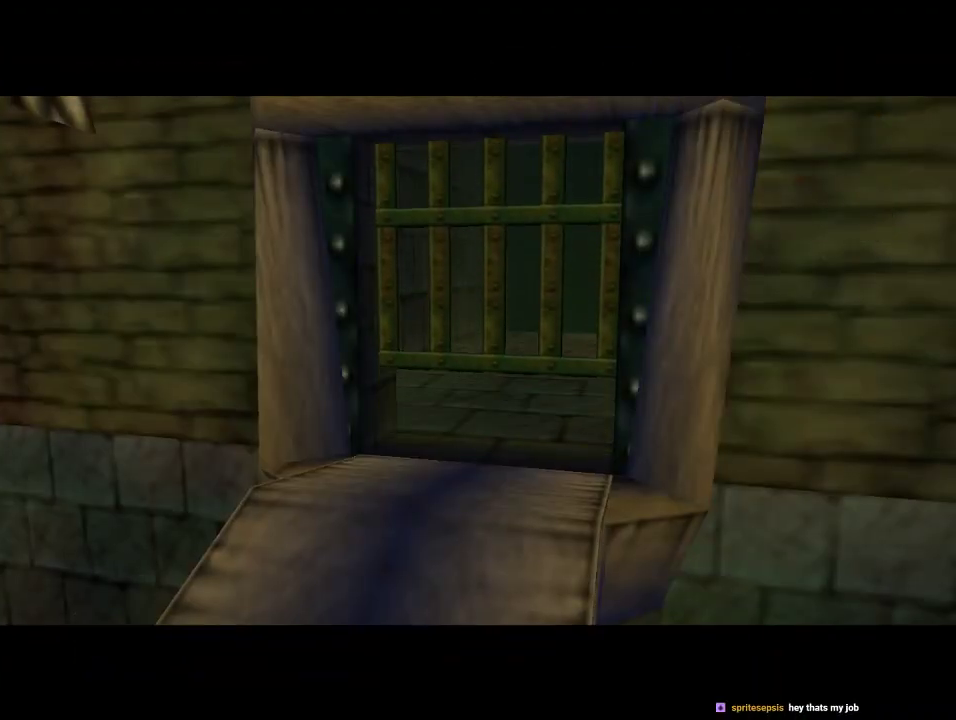
{"dt_ms": 500, "buttons": [], "left_stick": "up", "events": []}
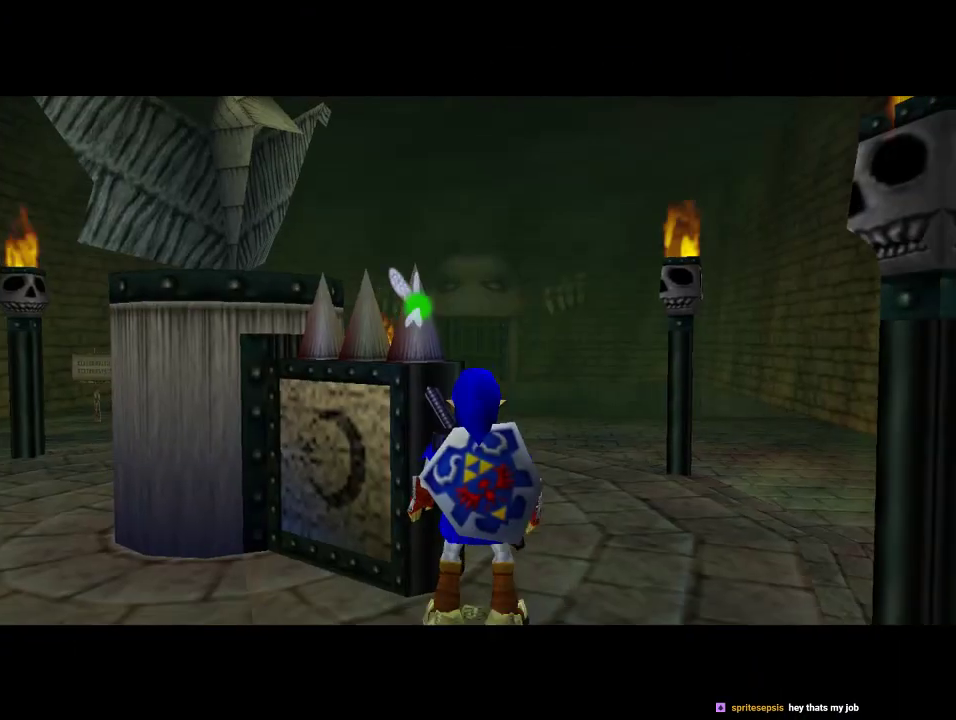
{"dt_ms": 500, "buttons": [], "left_stick": "up", "events": [[367, "left_stick", "up-right"], [500, "left_stick", "up"]]}
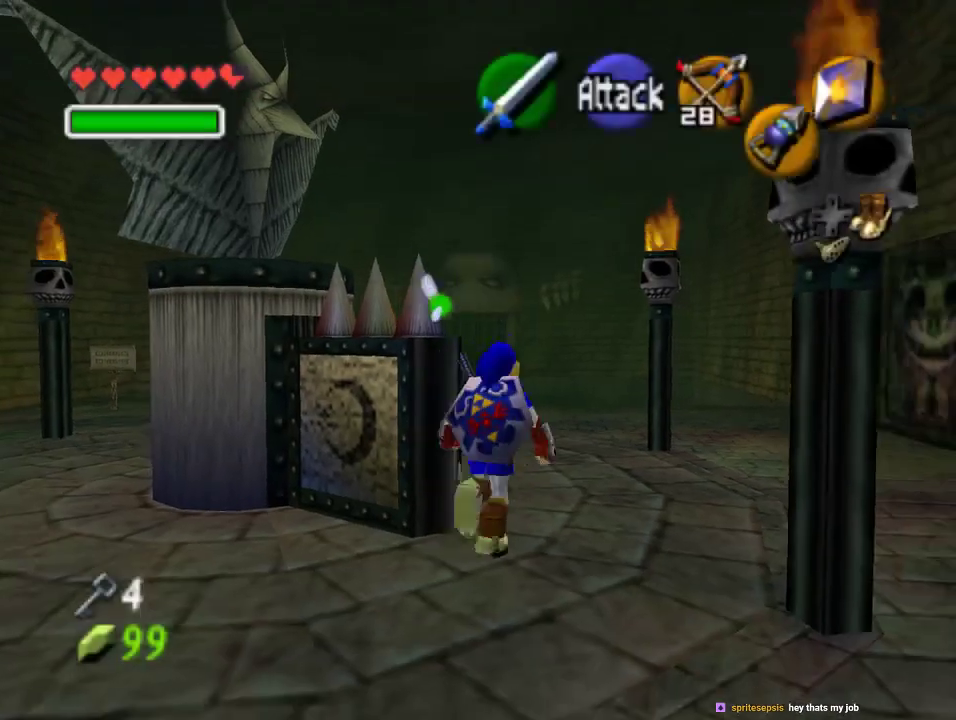
{"dt_ms": 500, "buttons": [], "left_stick": "up", "events": []}
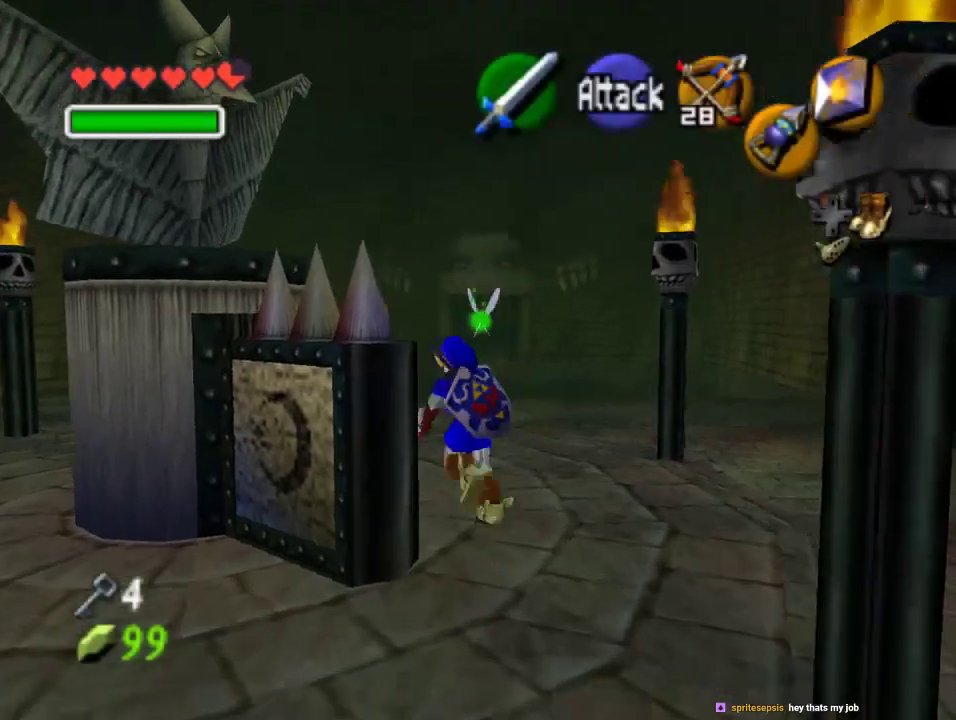
{"dt_ms": 500, "buttons": [], "left_stick": "up", "events": [[200, "A", "down"], [400, "A", "up"]]}
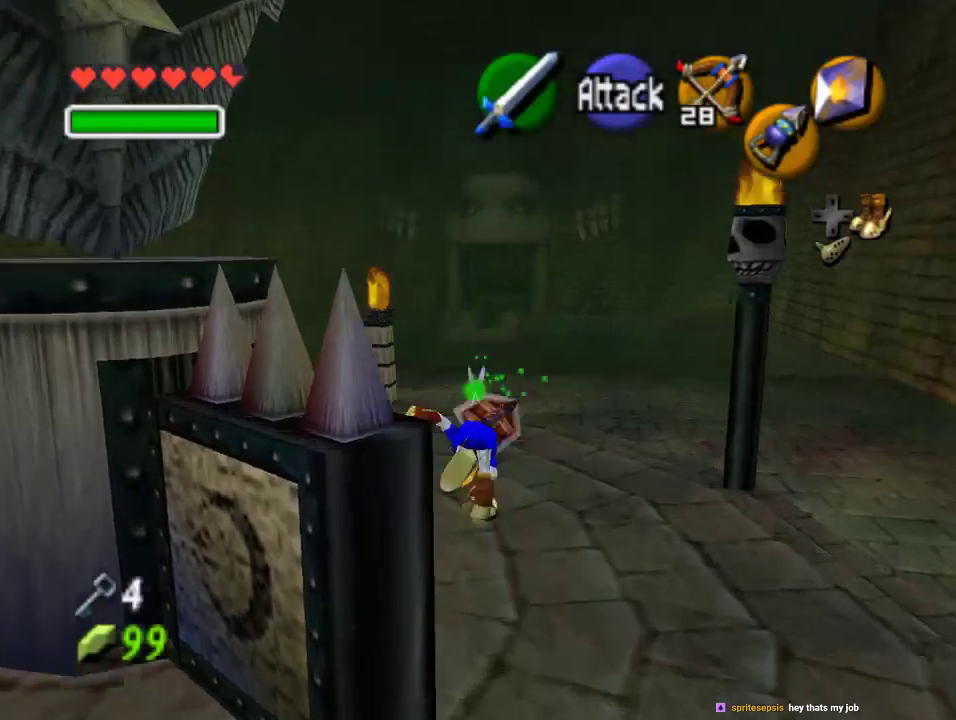
{"dt_ms": 500, "buttons": ["A"], "left_stick": "up", "events": [[467, "A", "down"]]}
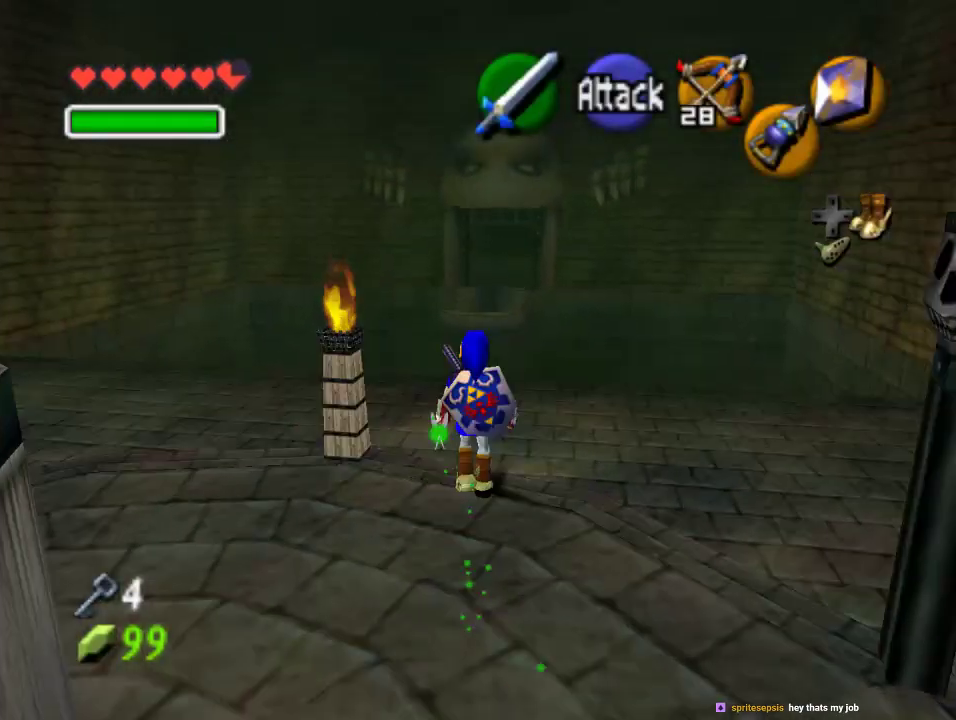
{"dt_ms": 500, "buttons": [], "left_stick": "up", "events": [[300, "A", "up"]]}
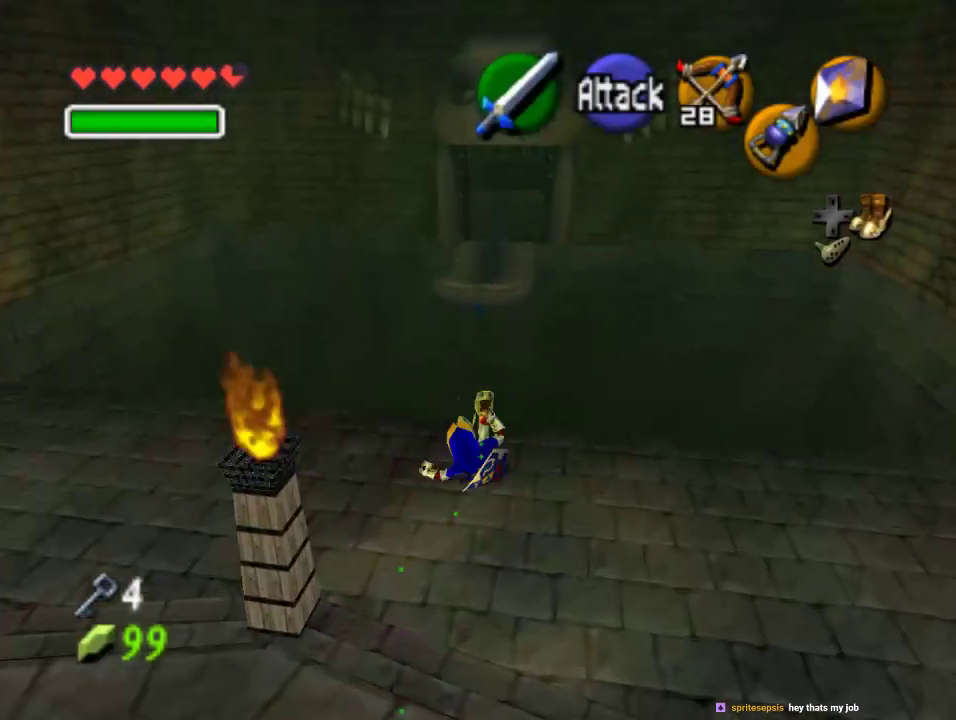
{"dt_ms": 500, "buttons": ["A"], "left_stick": "up", "events": [[300, "A", "down"]]}
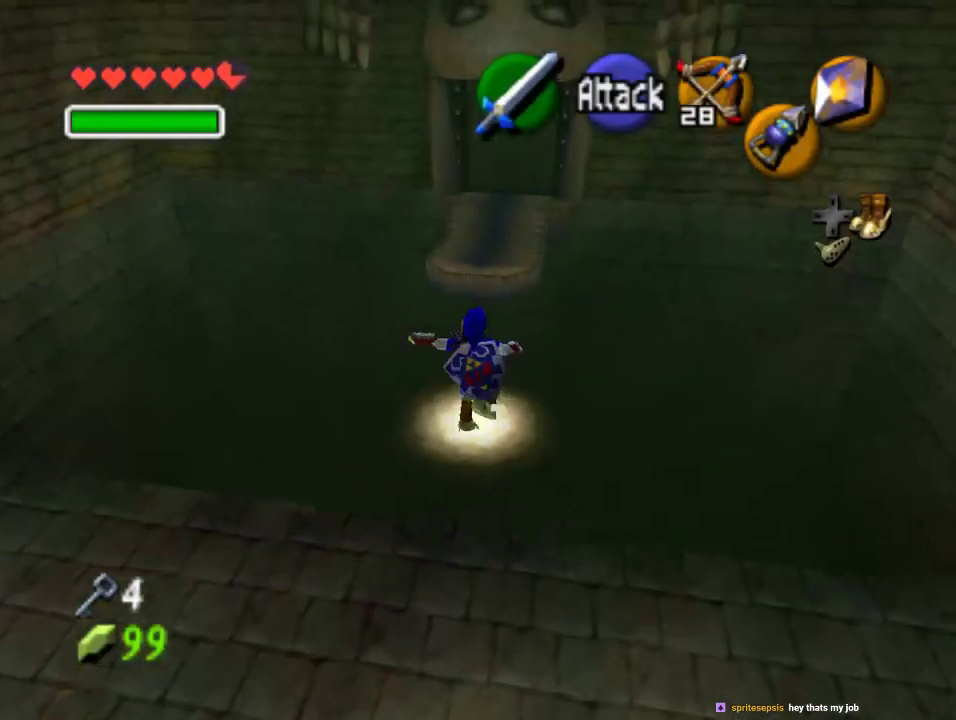
{"dt_ms": 500, "buttons": [], "left_stick": "up", "events": [[67, "A", "up"]]}
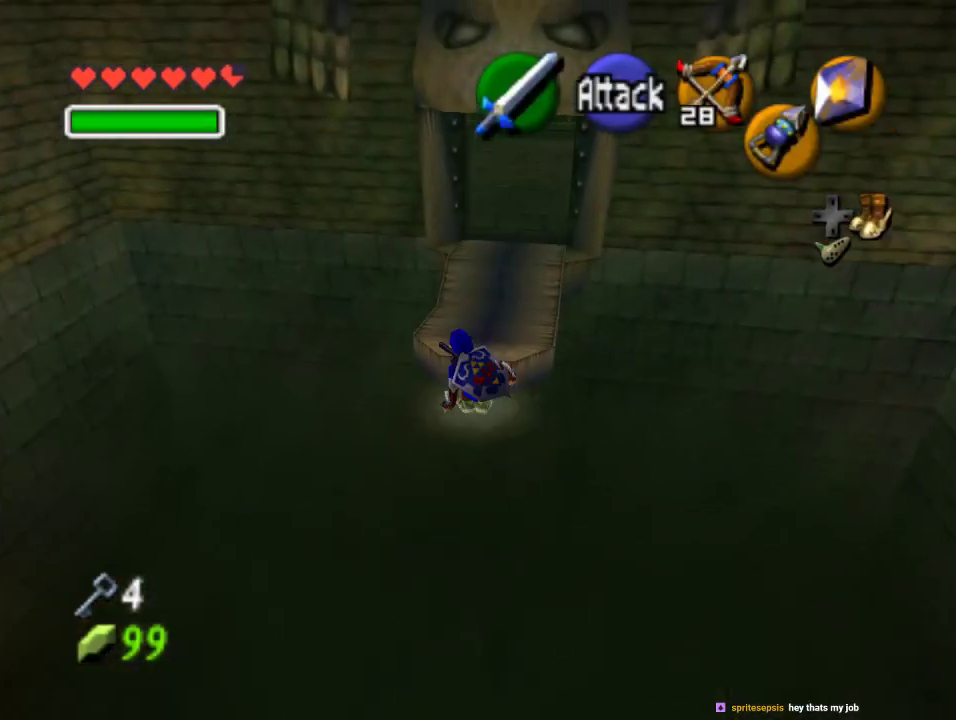
{"dt_ms": 500, "buttons": [], "left_stick": "down", "events": [[133, "left_stick", "up-right"], [267, "left_stick", "up"], [400, "left_stick", "center"], [467, "left_stick", "down"]]}
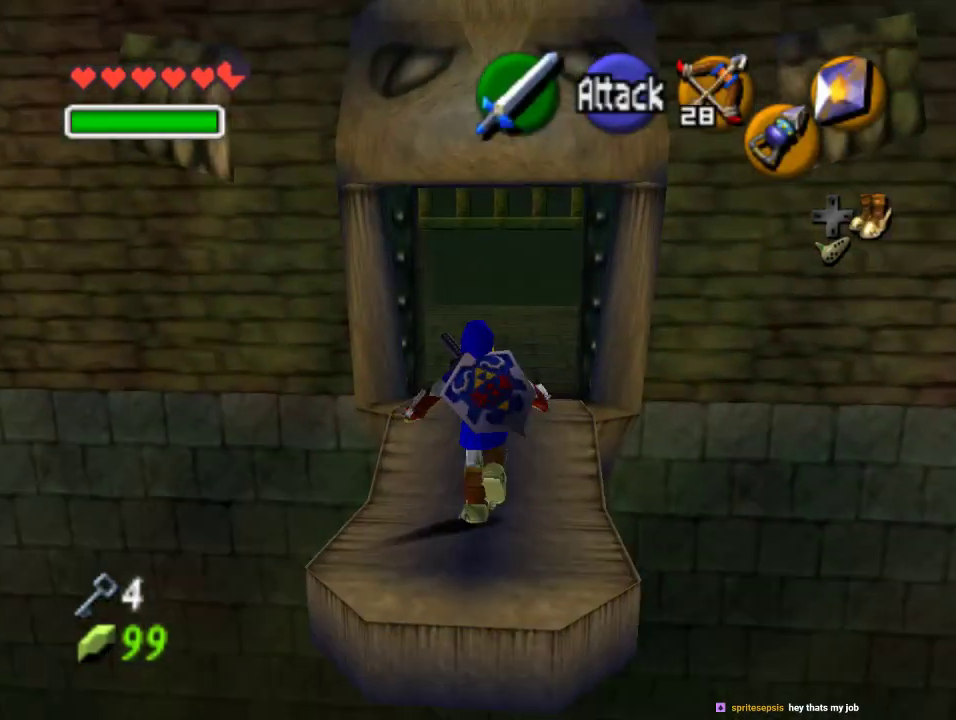
{"dt_ms": 500, "buttons": ["Z"], "left_stick": "down", "events": [[100, "left_stick", "center"], [133, "Z", "down"], [233, "left_stick", "down"]]}
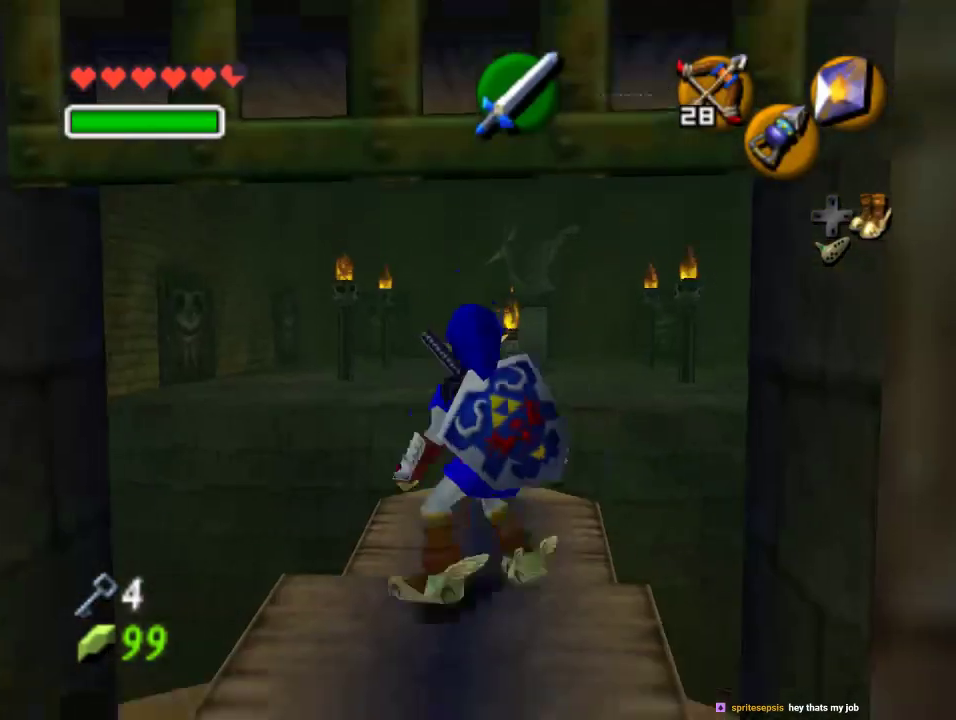
{"dt_ms": 500, "buttons": ["Z"], "left_stick": "down", "events": []}